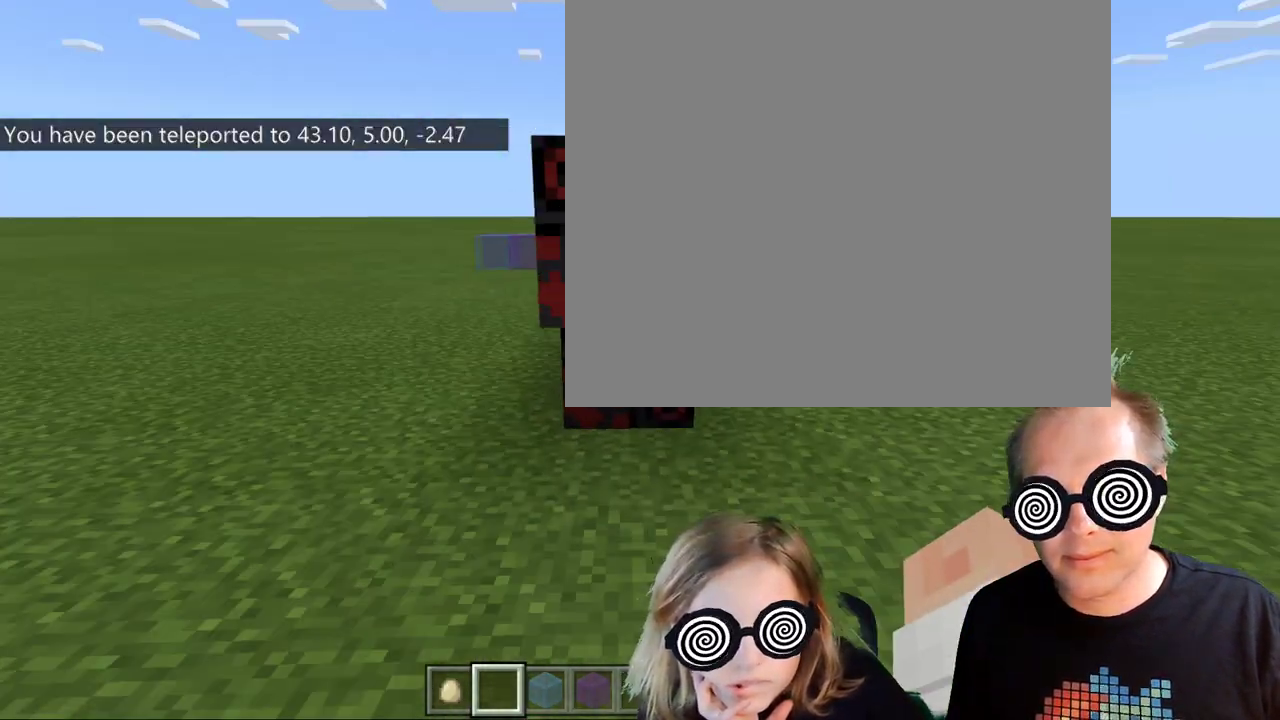
Gameplay with keyboard; each line is a JSON object with the keys held at the frame after it. "events" lists presses ("down") and releases ("up") of "a", "c", "ctrl", "d", "e", "f", "q", "r", "s", "shift", "space", "tab", "v", "w", "x" and "z" between this image and that frame as [ms after this image, input, new state], when the widget could be followed in between. No other keys are recorded. Mouse input is not recorded.
{"keys": ["space"], "events": [[133, "space", "down"], [333, "space", "up"], [433, "space", "down"]]}
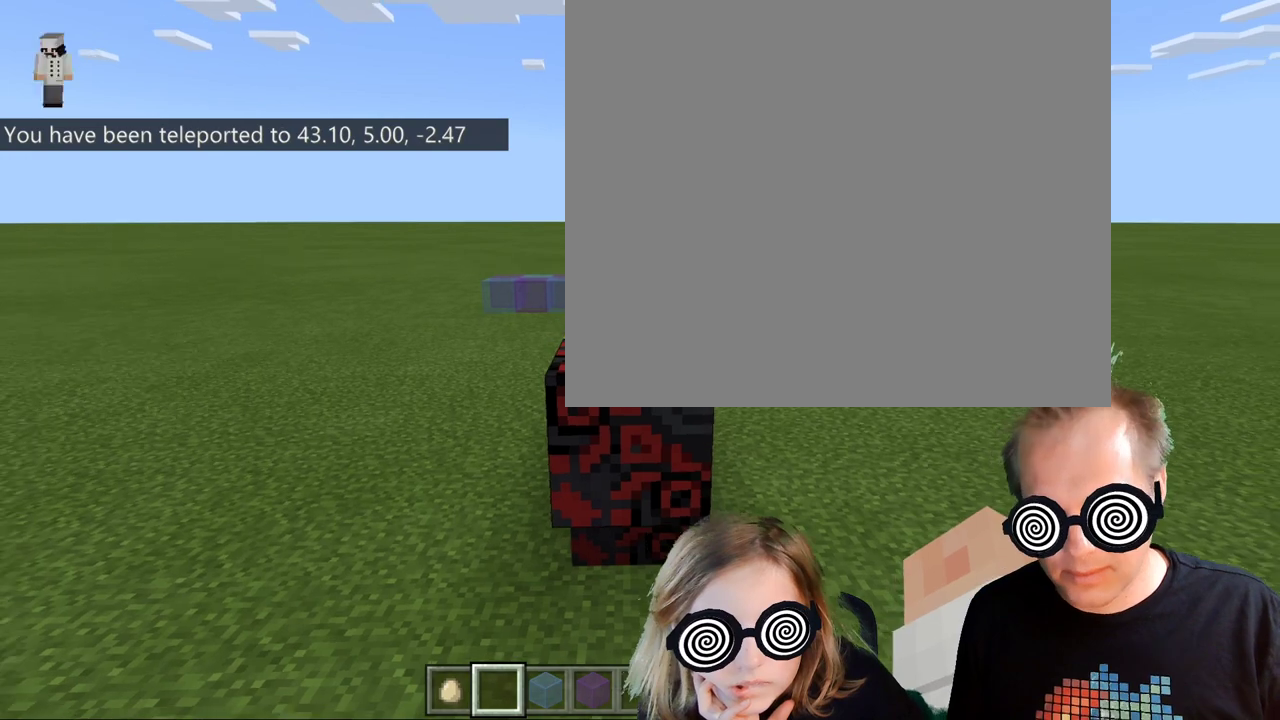
{"keys": [], "events": [[433, "space", "up"]]}
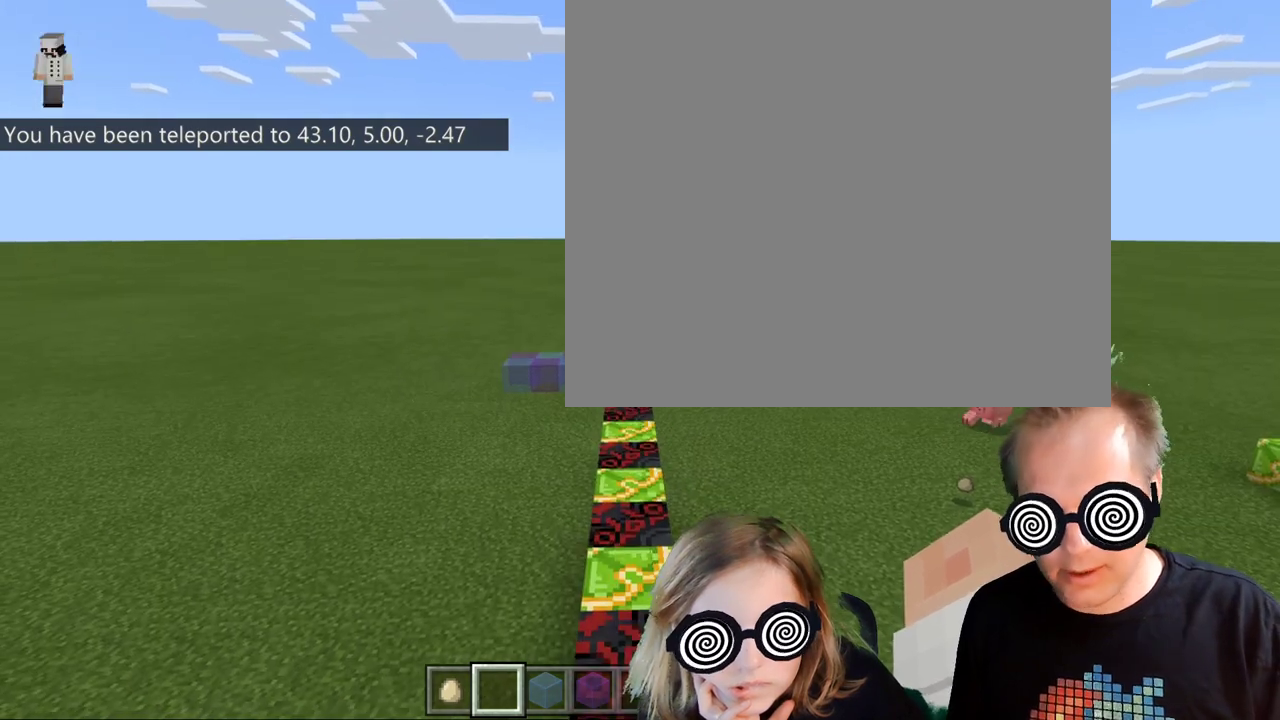
{"keys": [], "events": []}
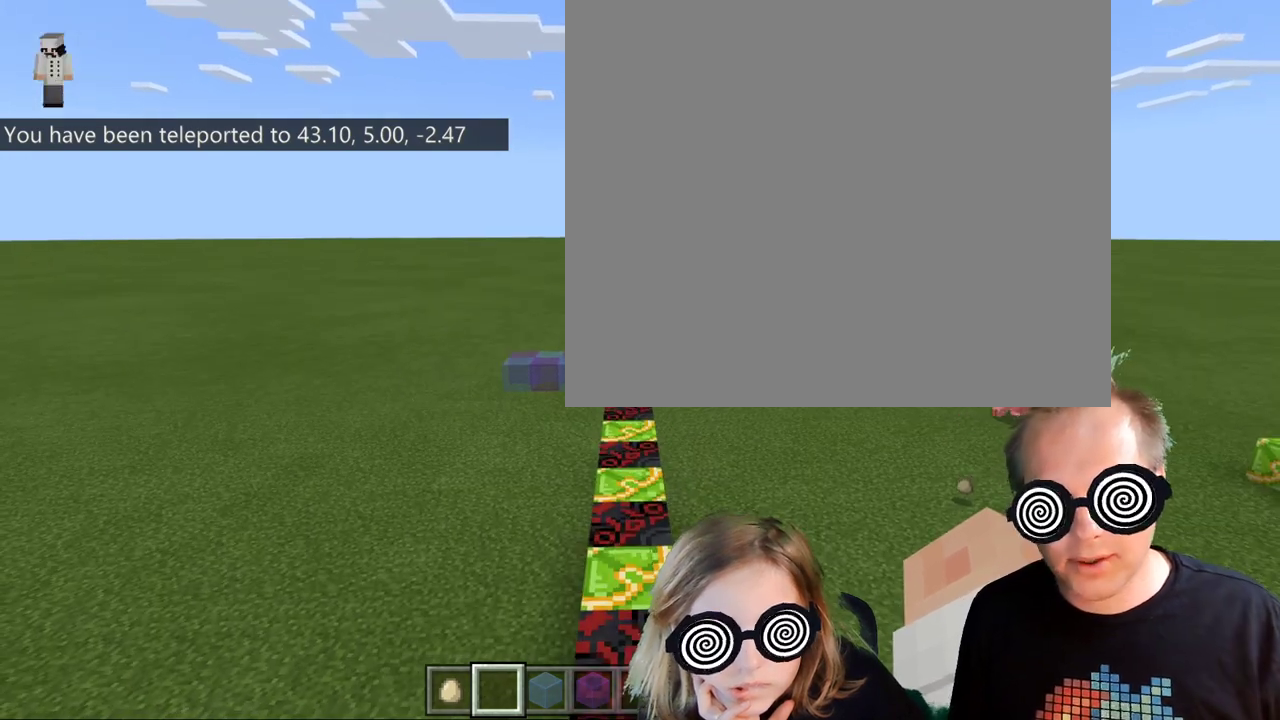
{"keys": [], "events": []}
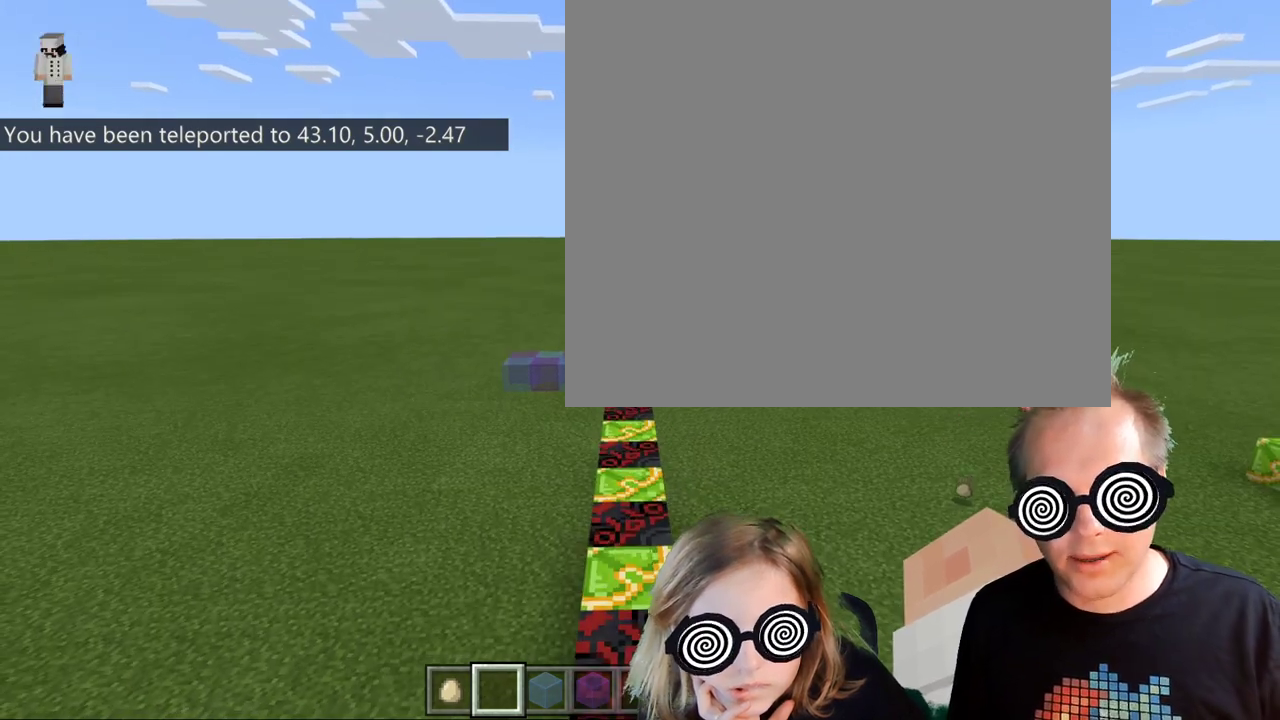
{"keys": [], "events": []}
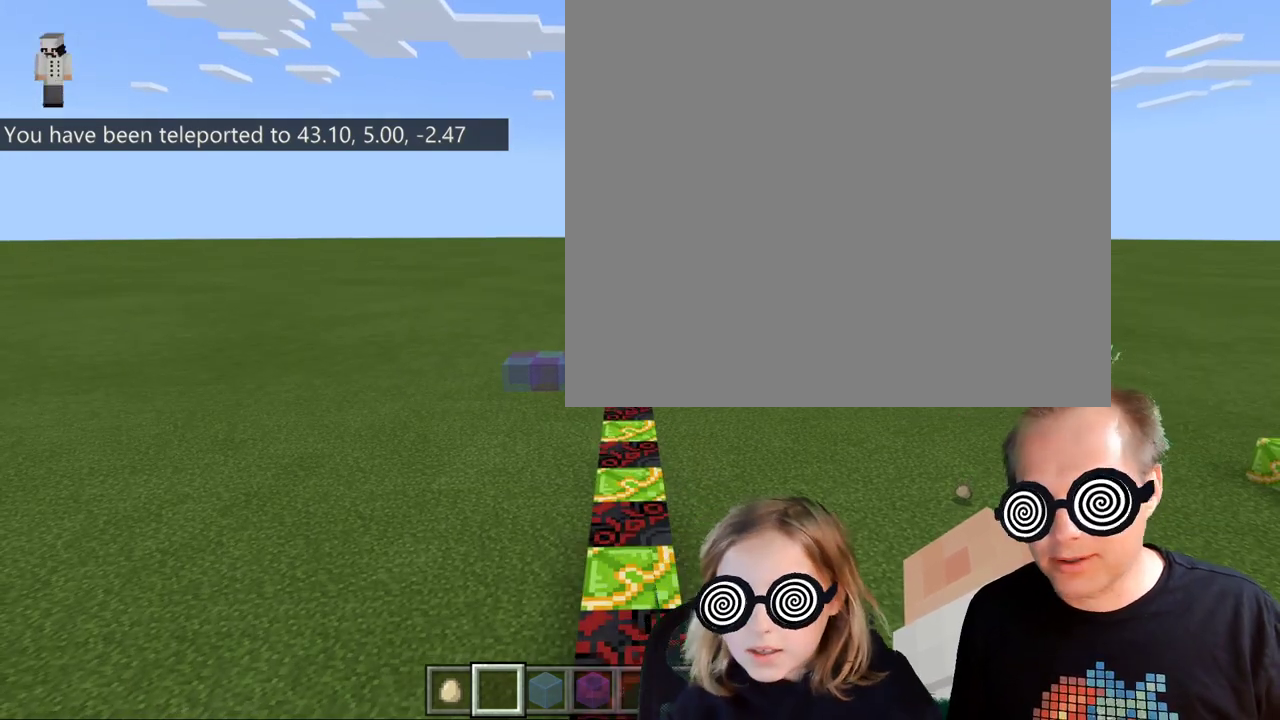
{"keys": [], "events": []}
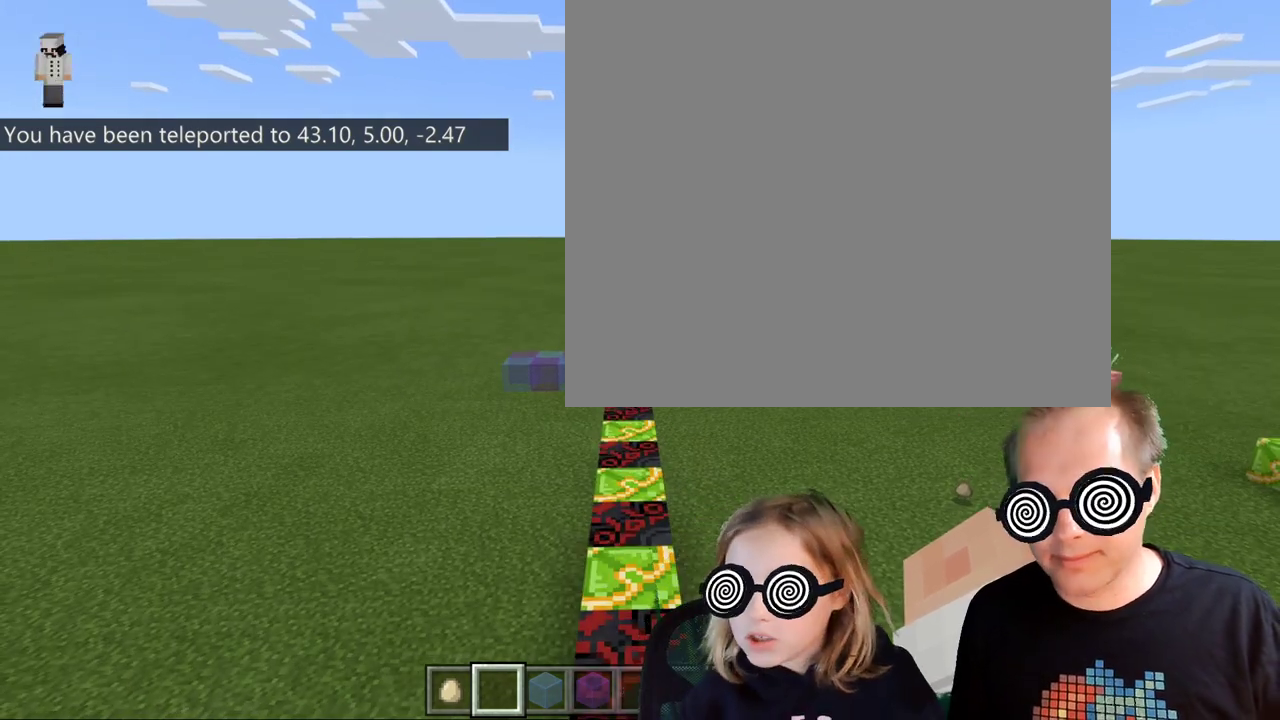
{"keys": [], "events": []}
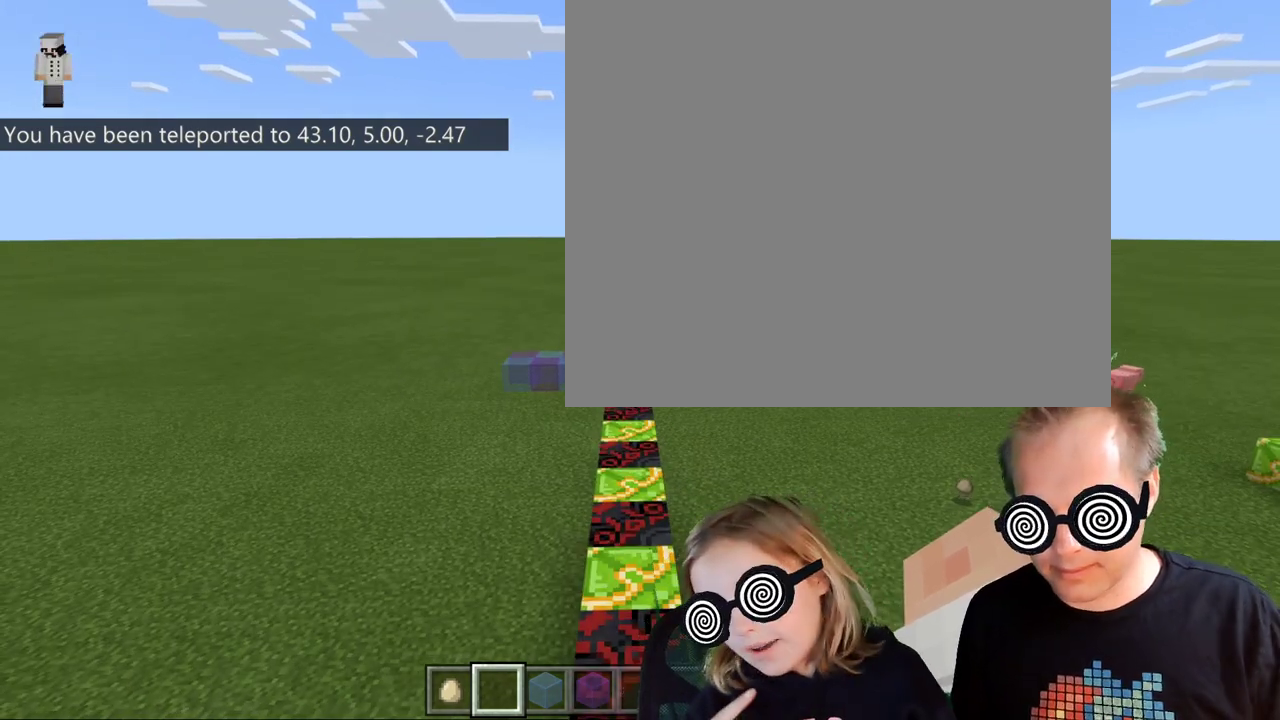
{"keys": [], "events": []}
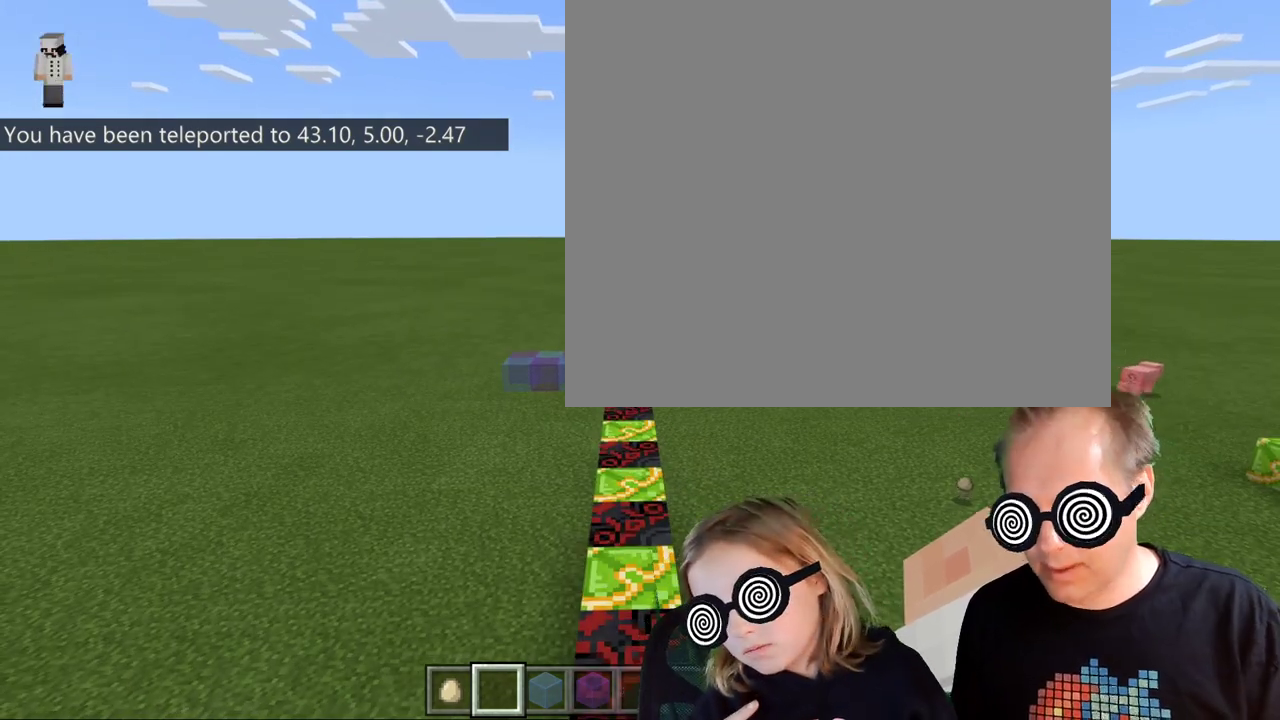
{"keys": ["ctrl", "shift"], "events": [[367, "shift", "down"], [400, "ctrl", "down"]]}
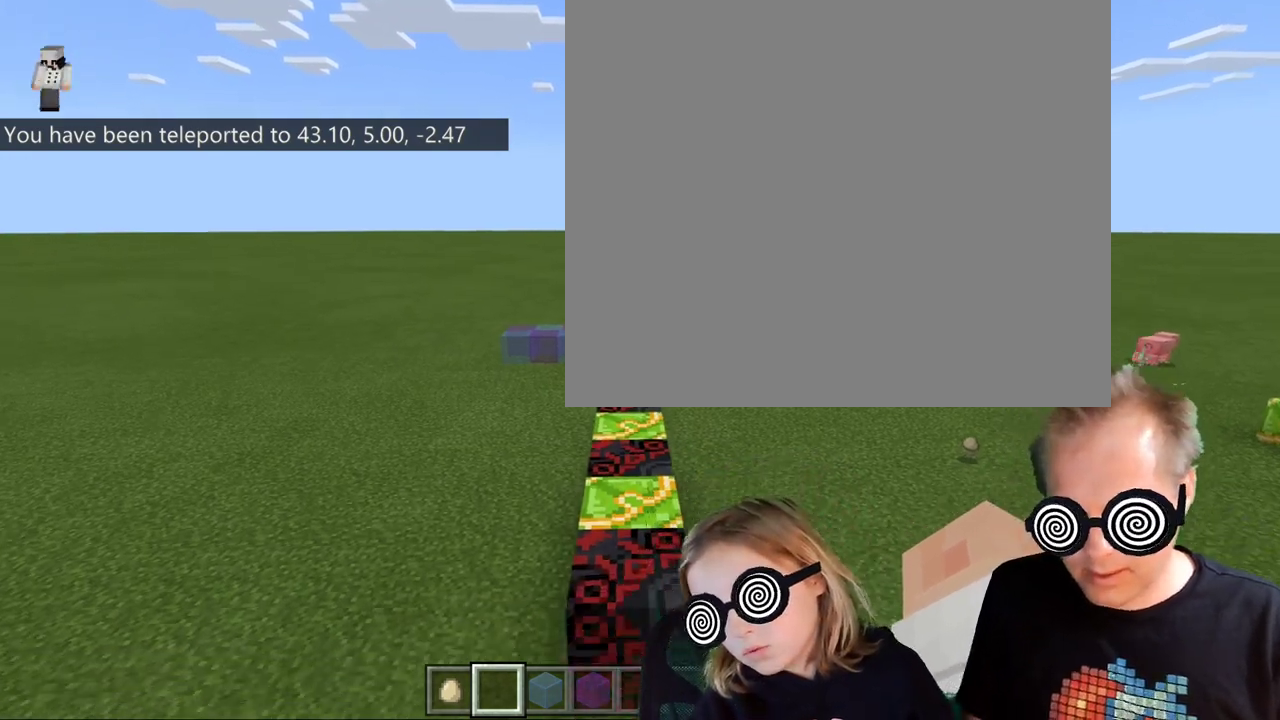
{"keys": ["ctrl", "shift"], "events": []}